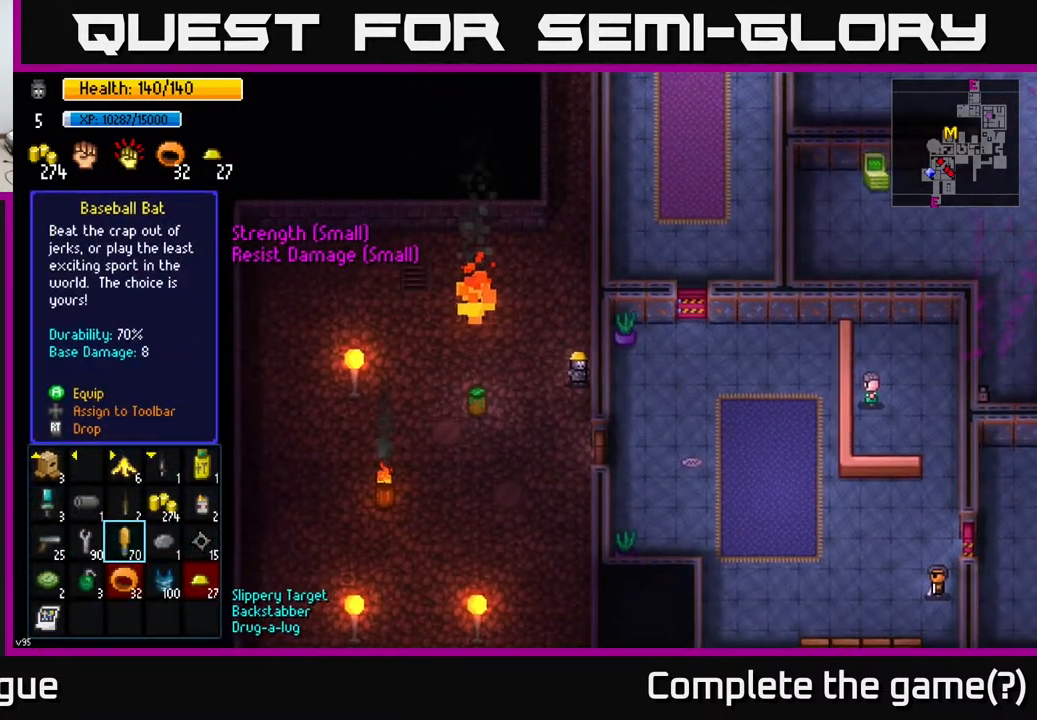
Gameplay with a controller (Xbox layout); each line is a JSON object with the inputs held at the frame after it. "events" lists button and stick changes between this image and that frame as [ms after this image, input, new state], when the widget could be followed in between.
{"buttons": [], "left_stick": "center", "right_stick": "center", "events": [[83, "DPAD_UP", "down"], [233, "DPAD_UP", "up"]]}
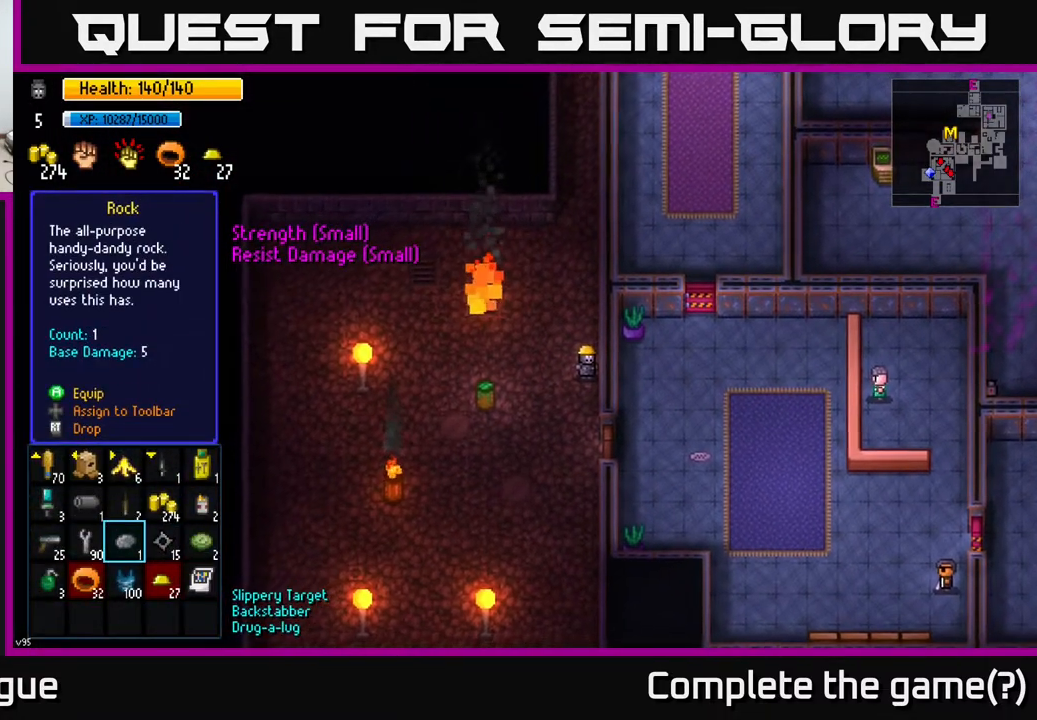
{"buttons": [], "left_stick": "center", "right_stick": "center", "events": []}
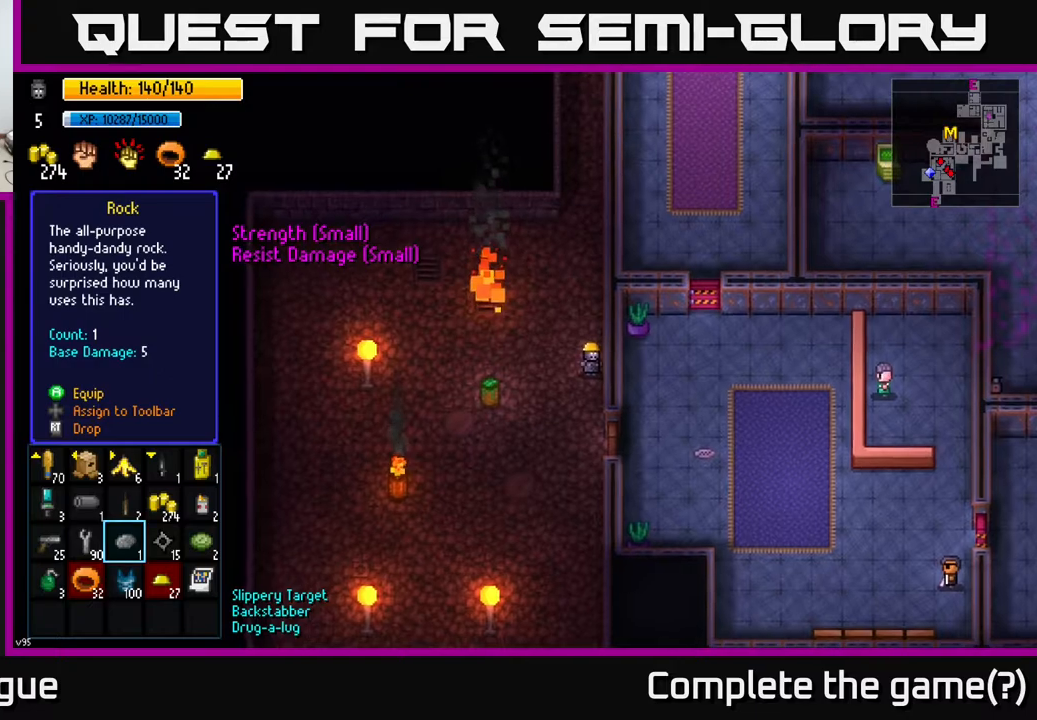
{"buttons": [], "left_stick": "center", "right_stick": "center", "events": []}
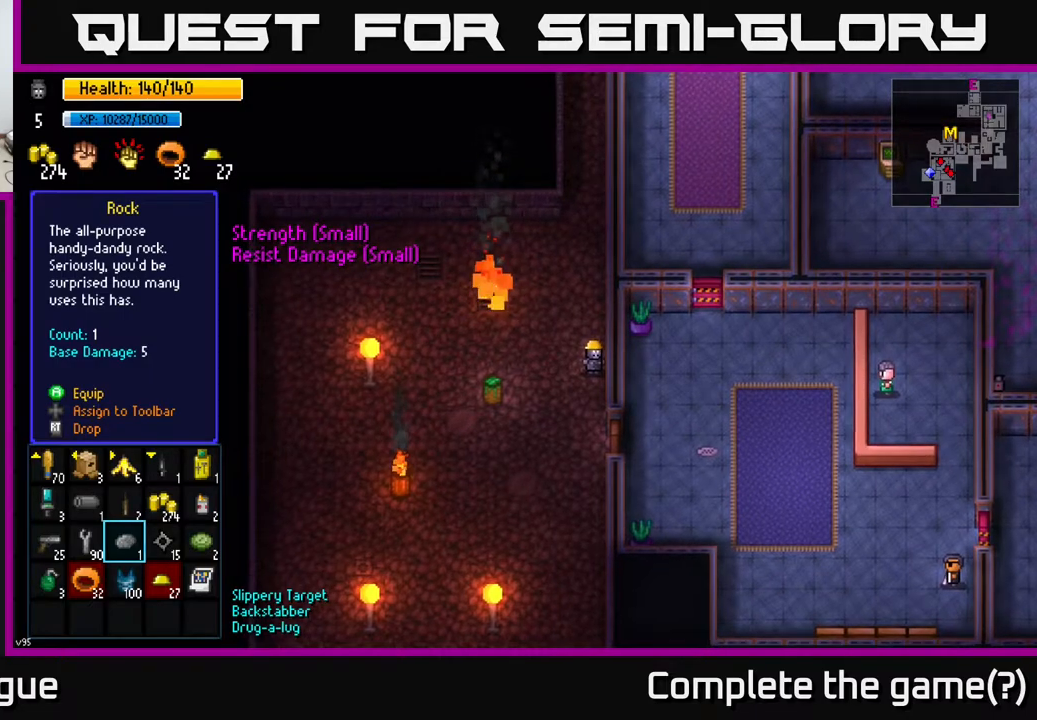
{"buttons": [], "left_stick": "center", "right_stick": "center", "events": [[350, "left_stick", "up"], [467, "left_stick", "center"]]}
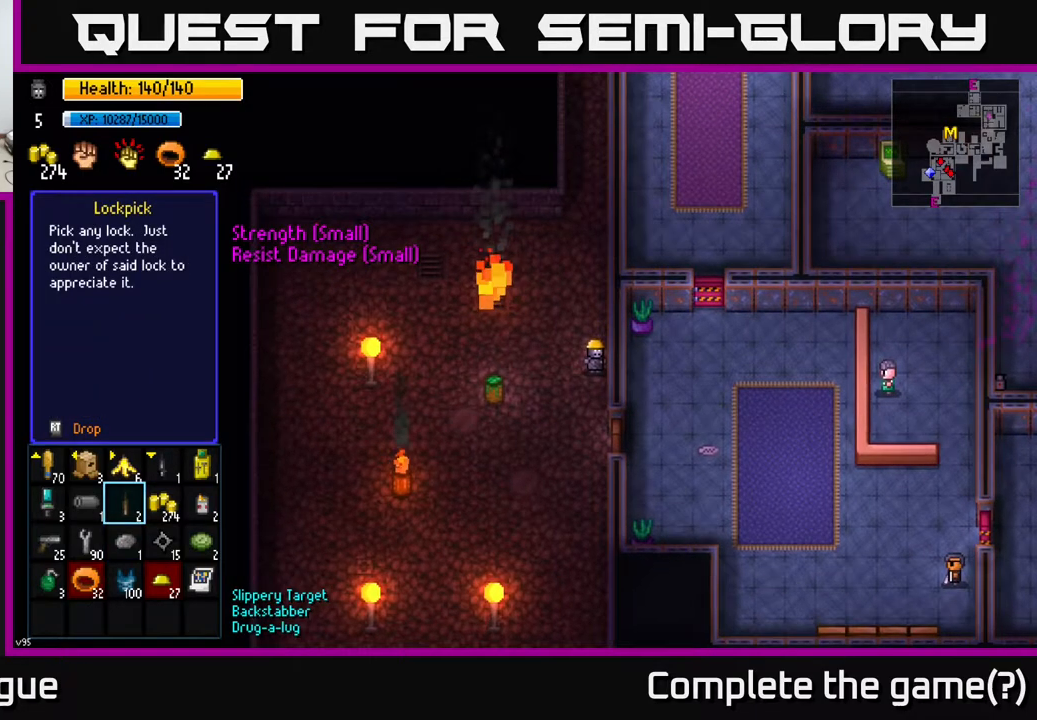
{"buttons": [], "left_stick": "center", "right_stick": "center", "events": []}
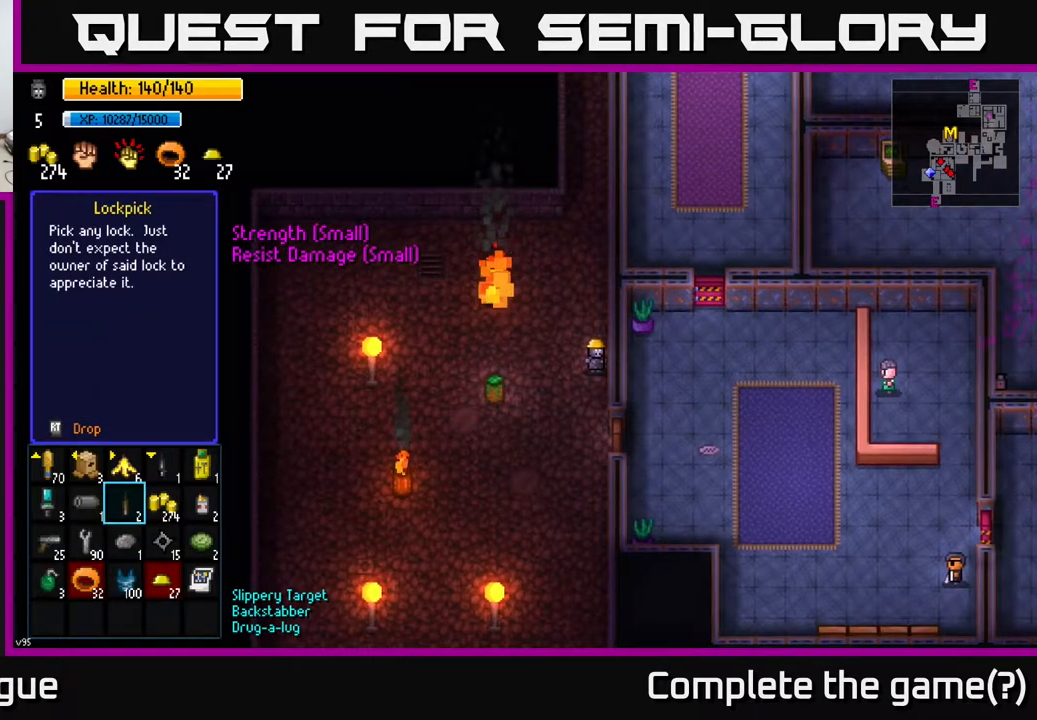
{"buttons": [], "left_stick": "center", "right_stick": "center", "events": []}
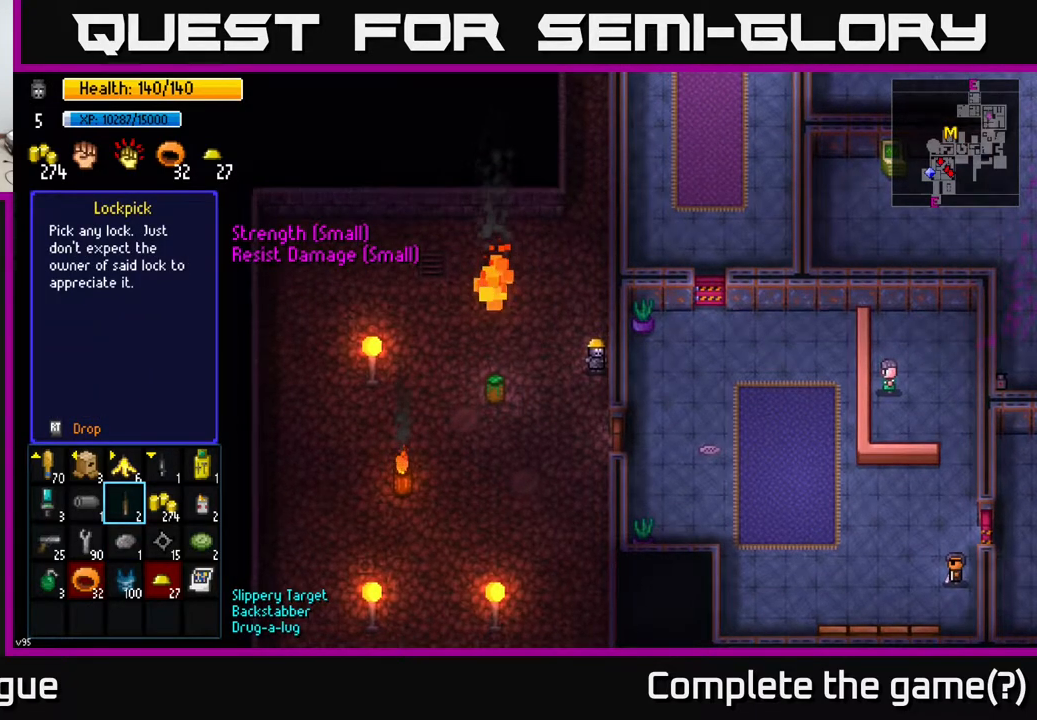
{"buttons": [], "left_stick": "center", "right_stick": "center", "events": [[50, "left_stick", "up"], [183, "left_stick", "center"], [283, "left_stick", "right"], [450, "left_stick", "center"]]}
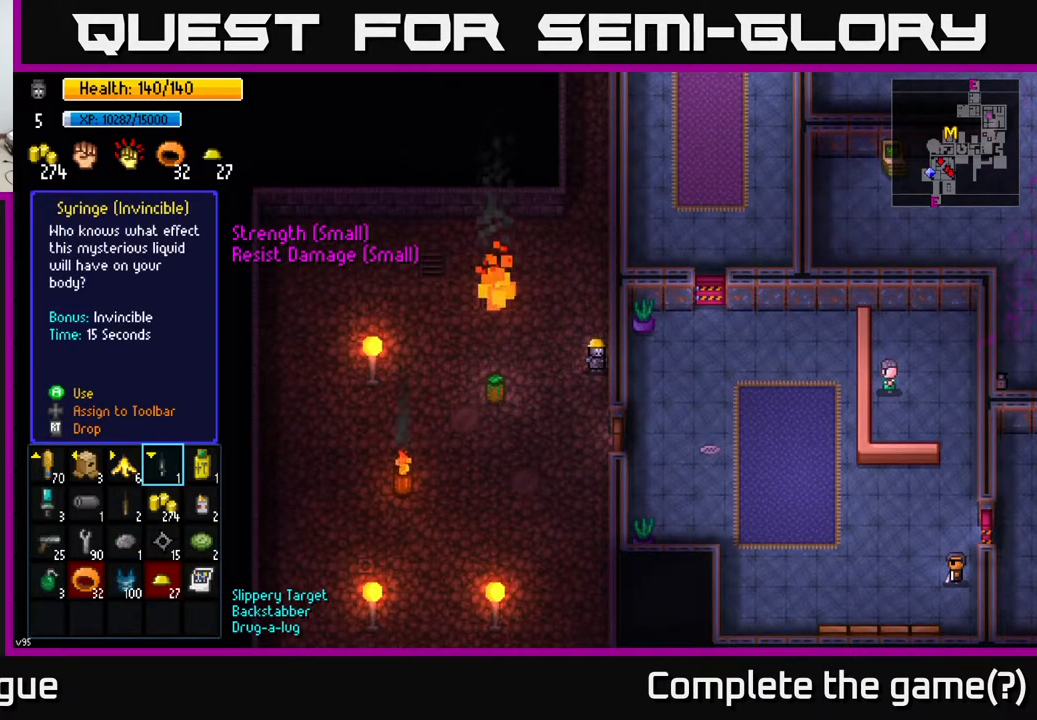
{"buttons": [], "left_stick": "center", "right_stick": "center", "events": []}
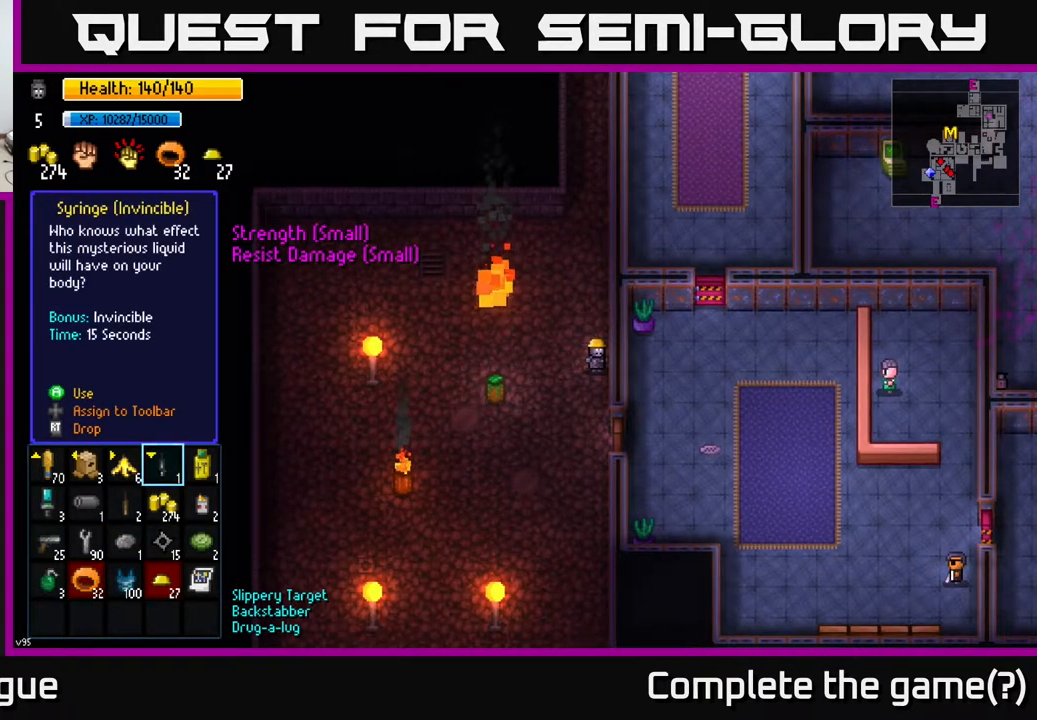
{"buttons": [], "left_stick": "center", "right_stick": "center", "events": []}
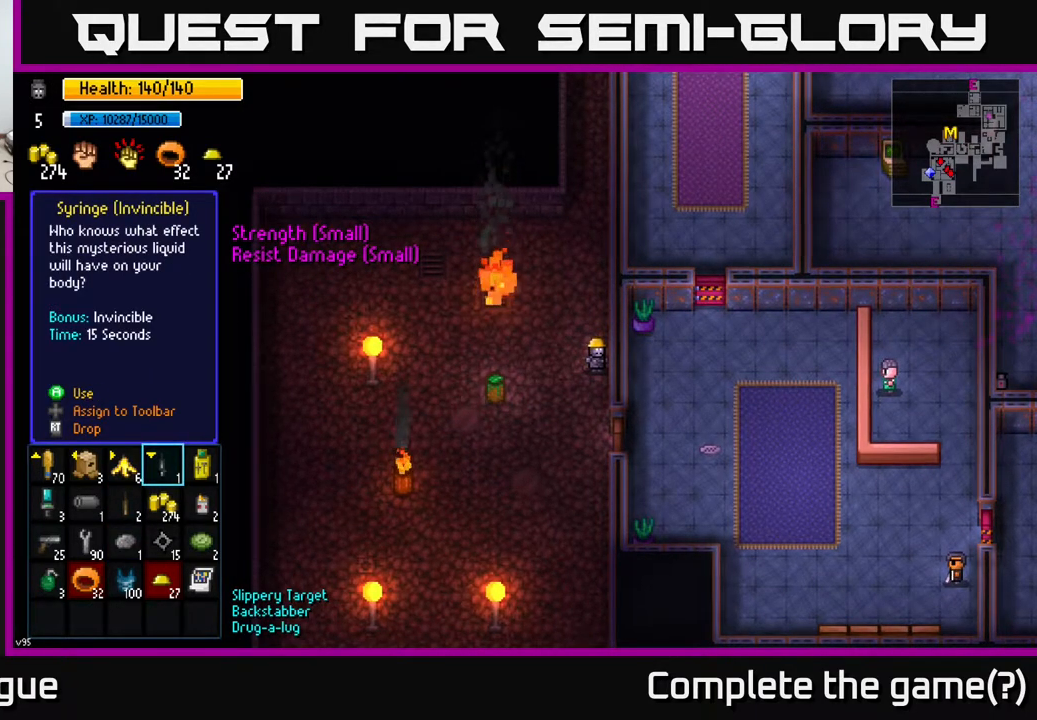
{"buttons": [], "left_stick": "center", "right_stick": "center", "events": []}
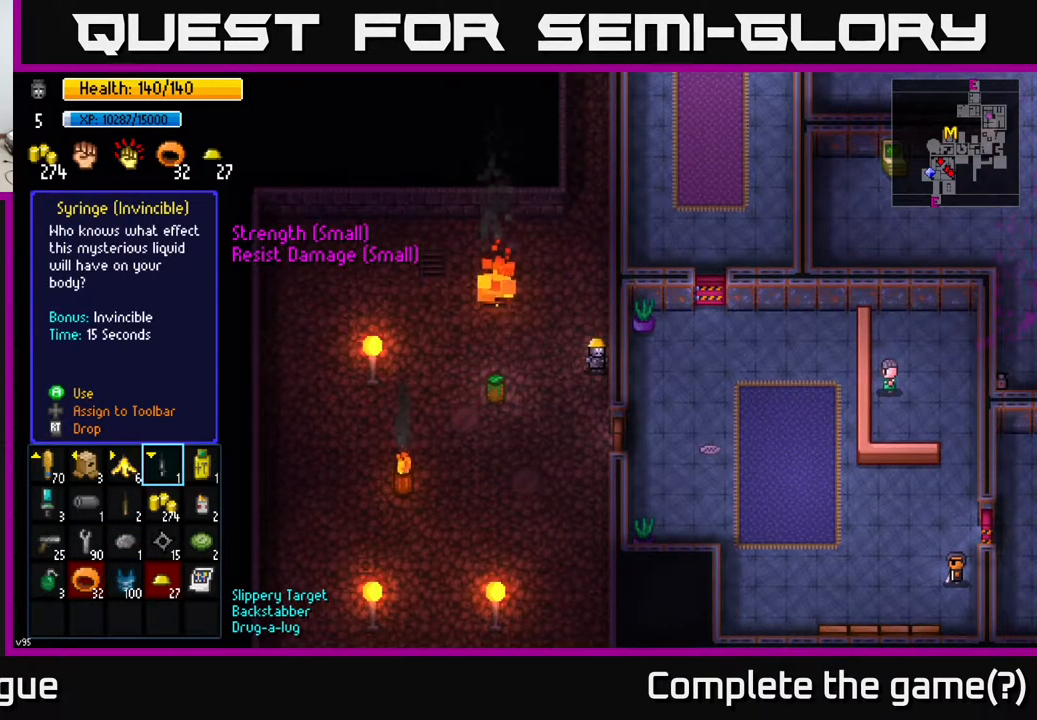
{"buttons": [], "left_stick": "down", "right_stick": "center", "events": [[417, "left_stick", "down"]]}
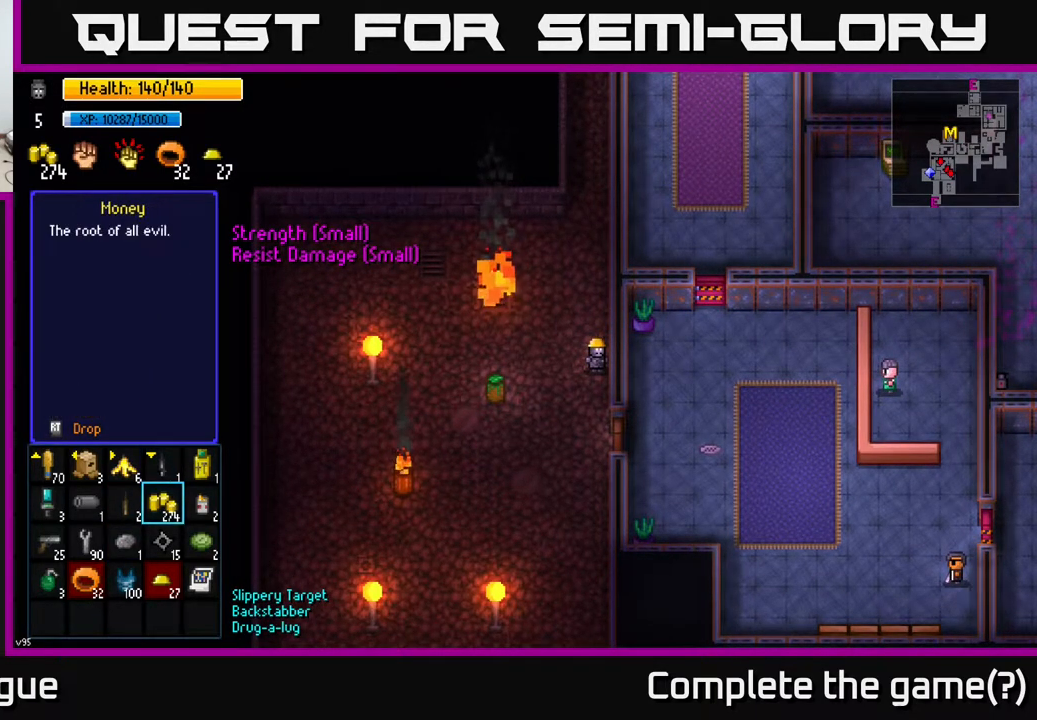
{"buttons": [], "left_stick": "center", "right_stick": "center", "events": [[100, "left_stick", "center"], [217, "left_stick", "down"], [433, "left_stick", "center"]]}
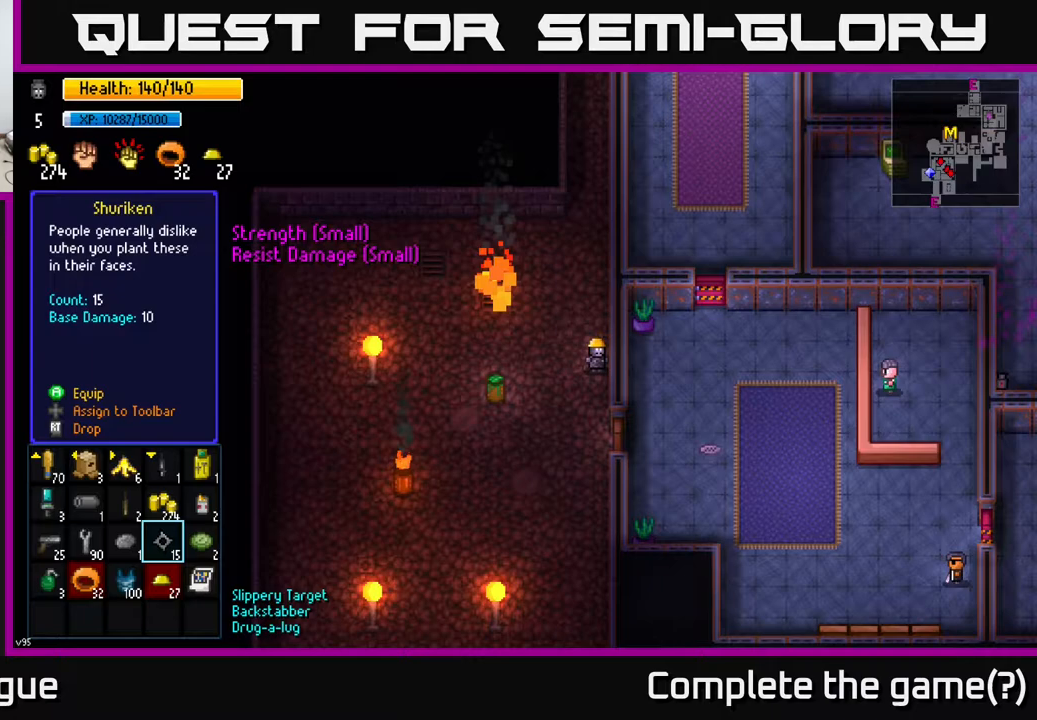
{"buttons": [], "left_stick": "center", "right_stick": "center", "events": []}
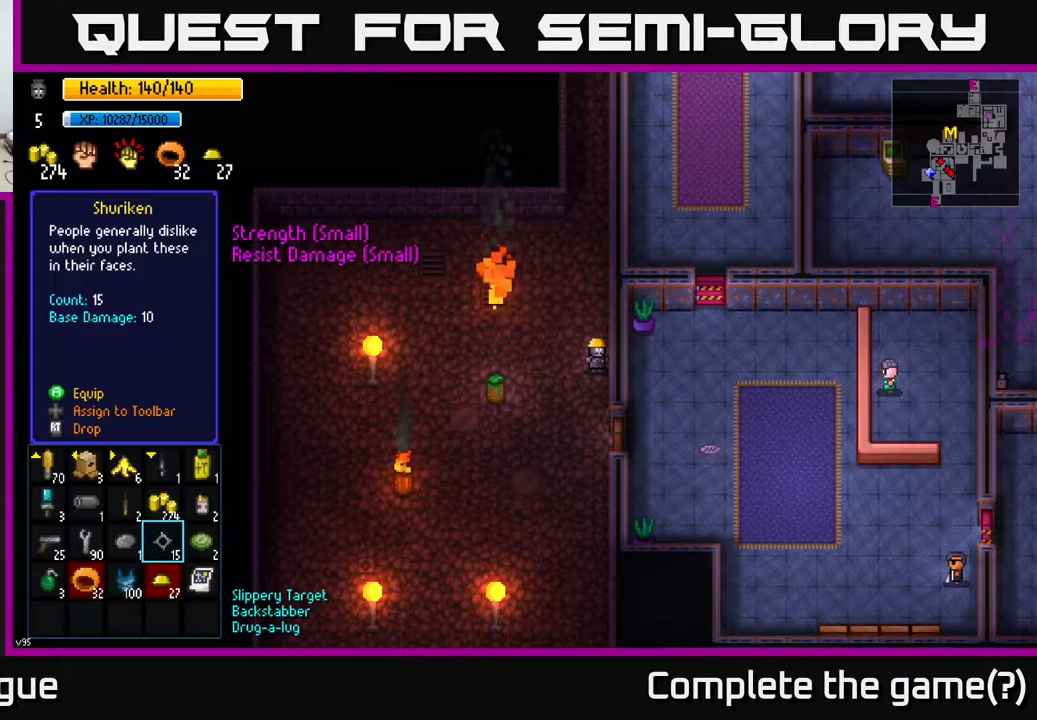
{"buttons": [], "left_stick": "center", "right_stick": "center", "events": []}
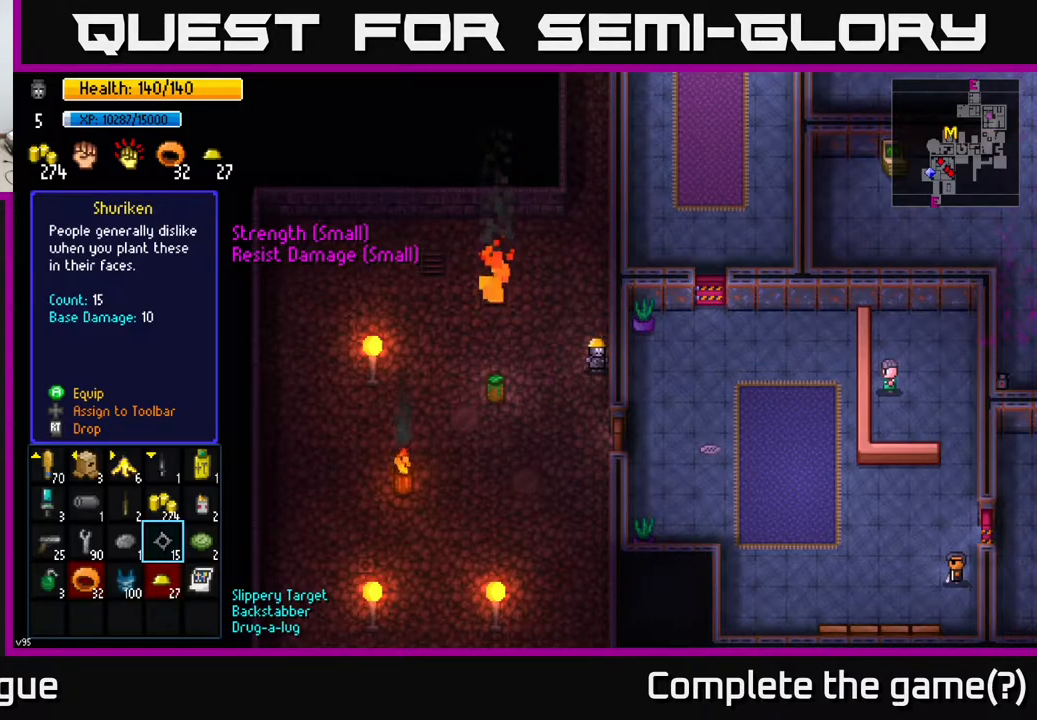
{"buttons": [], "left_stick": "center", "right_stick": "center", "events": []}
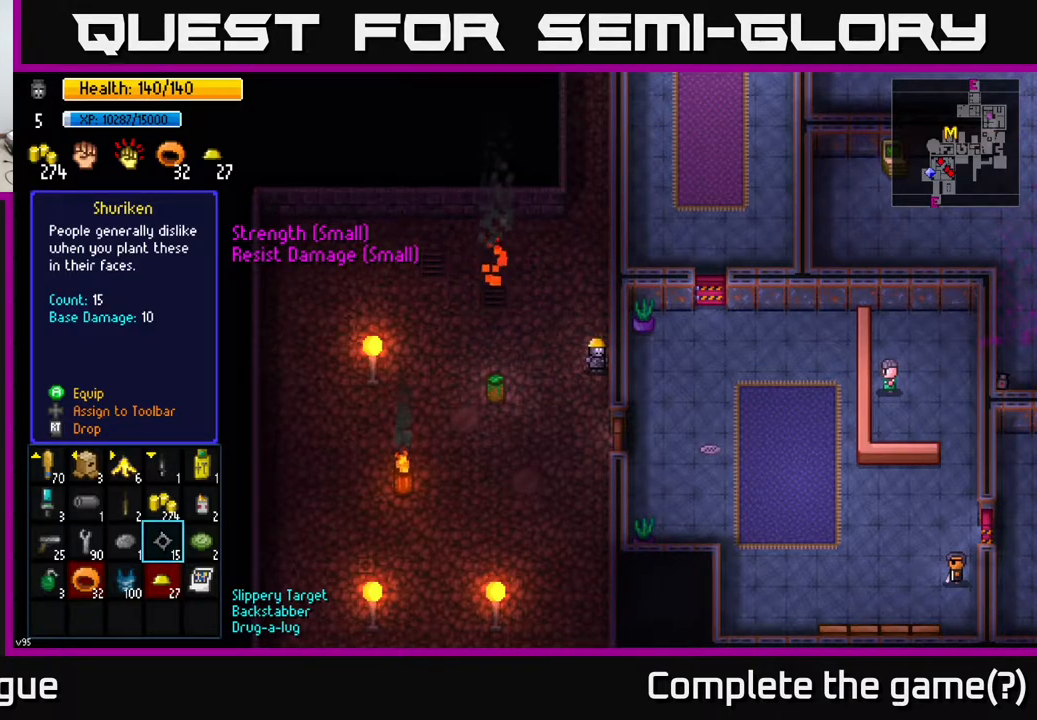
{"buttons": [], "left_stick": "center", "right_stick": "center", "events": []}
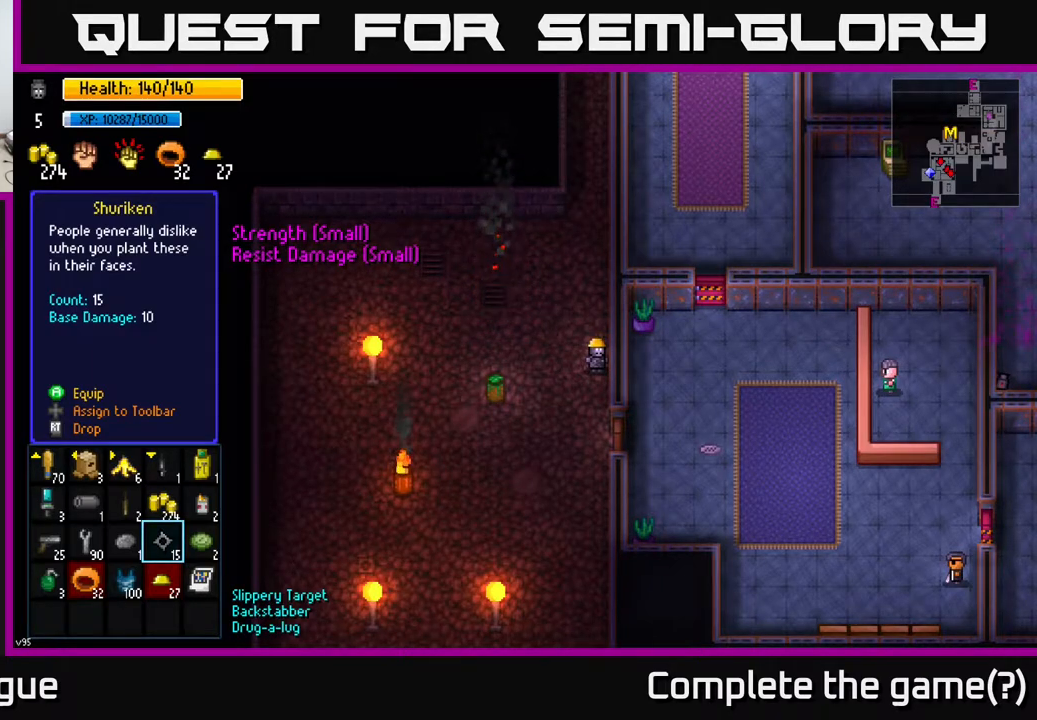
{"buttons": ["DPAD_DOWN"], "left_stick": "center", "right_stick": "center", "events": [[467, "DPAD_DOWN", "down"]]}
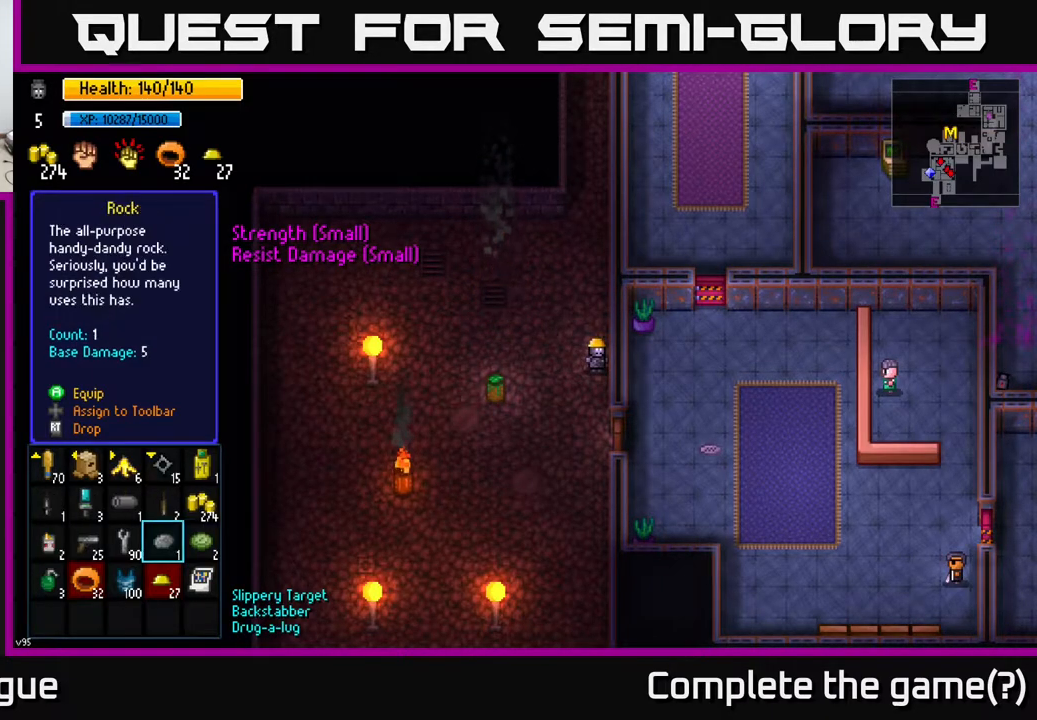
{"buttons": [], "left_stick": "center", "right_stick": "center", "events": [[67, "DPAD_DOWN", "up"]]}
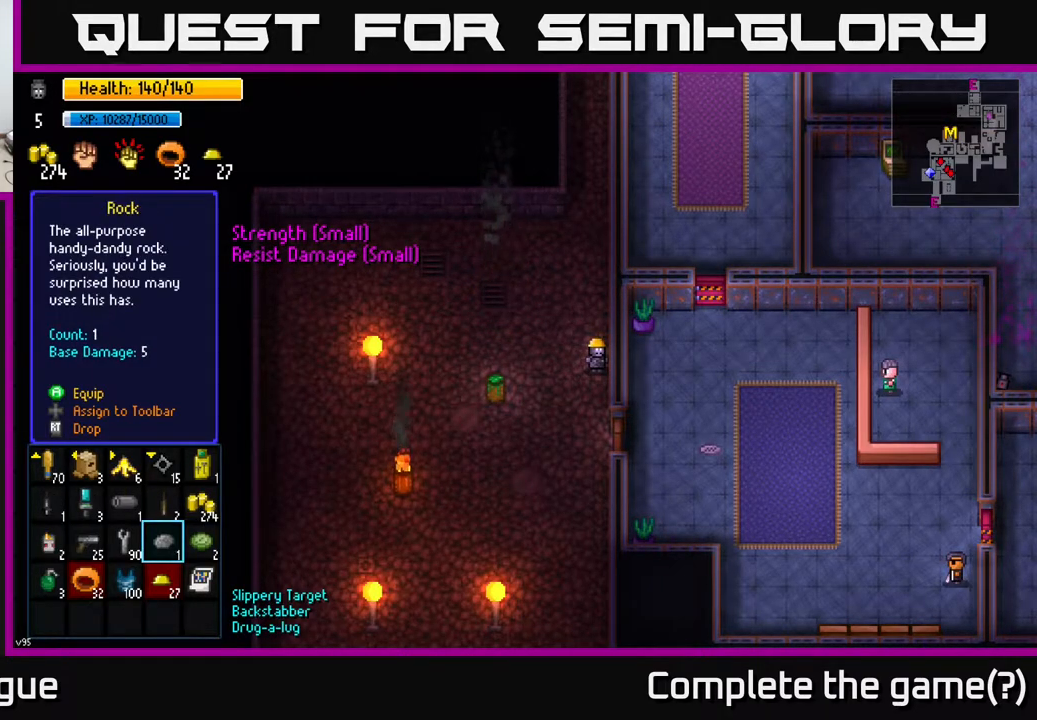
{"buttons": [], "left_stick": "center", "right_stick": "center", "events": []}
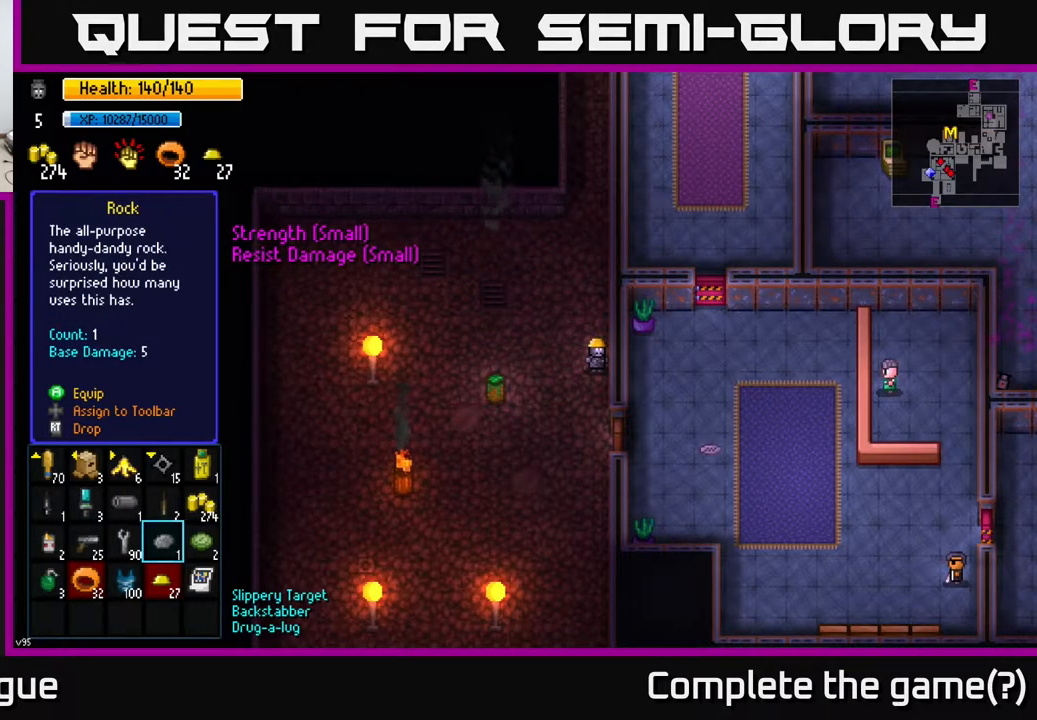
{"buttons": [], "left_stick": "center", "right_stick": "center", "events": []}
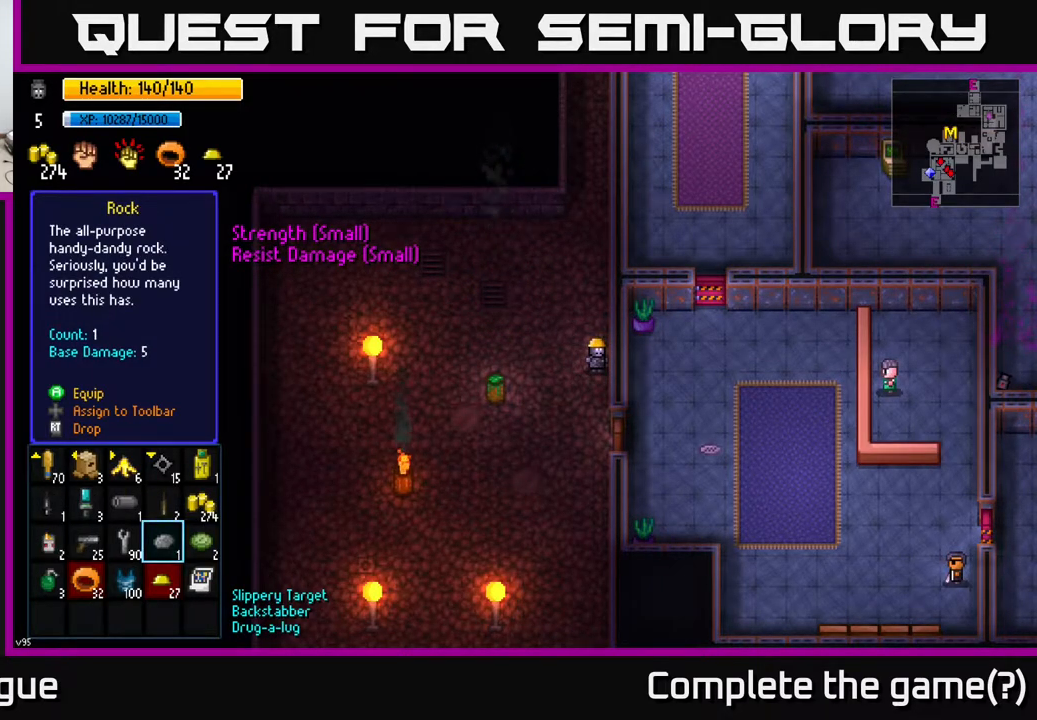
{"buttons": [], "left_stick": "center", "right_stick": "center", "events": []}
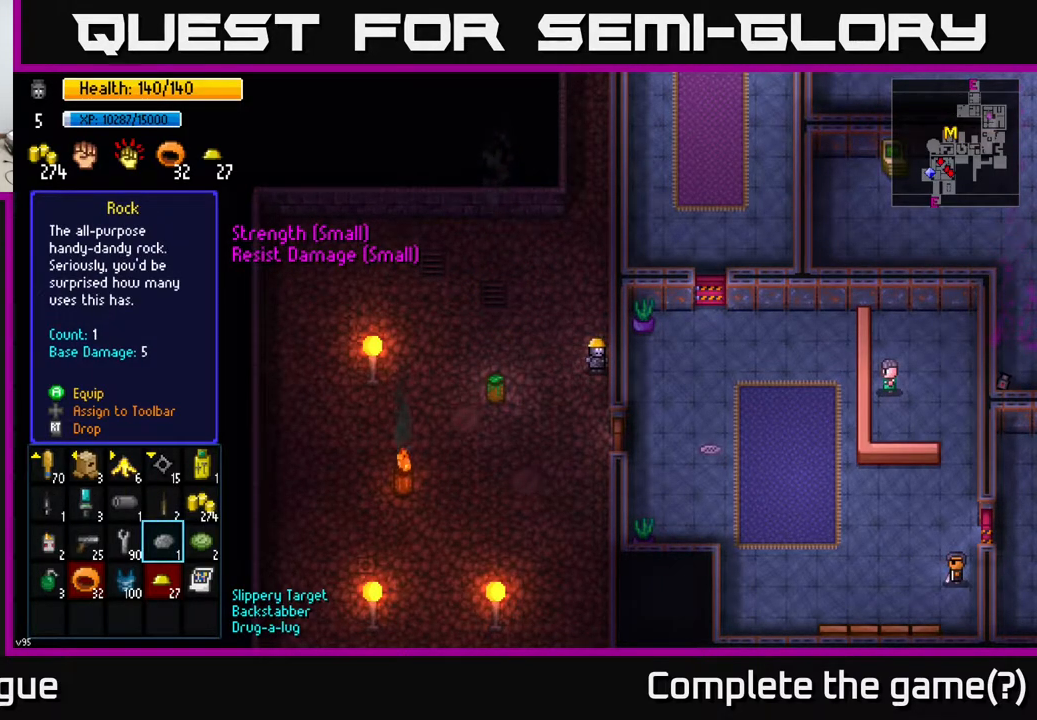
{"buttons": [], "left_stick": "center", "right_stick": "center", "events": []}
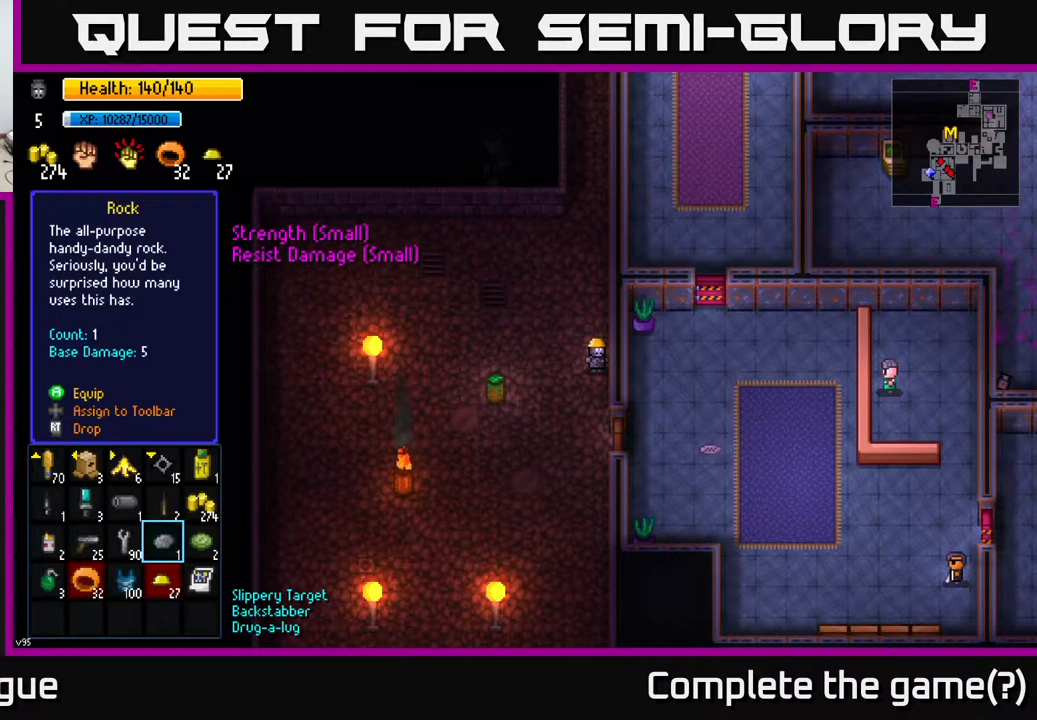
{"buttons": [], "left_stick": "center", "right_stick": "center", "events": []}
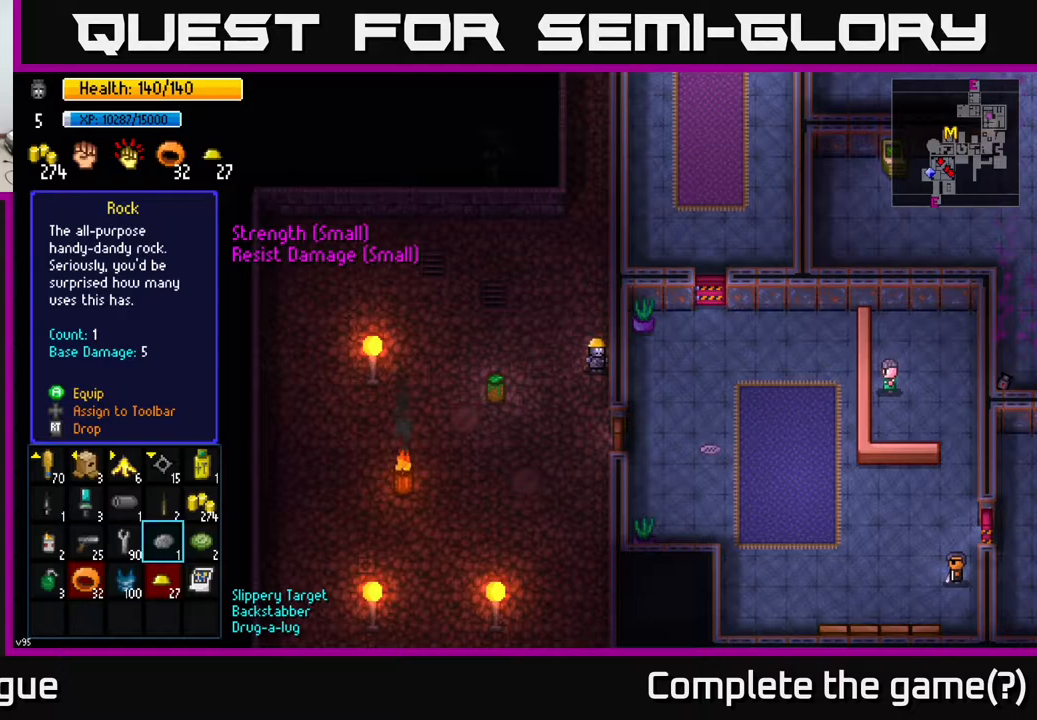
{"buttons": [], "left_stick": "center", "right_stick": "center", "events": []}
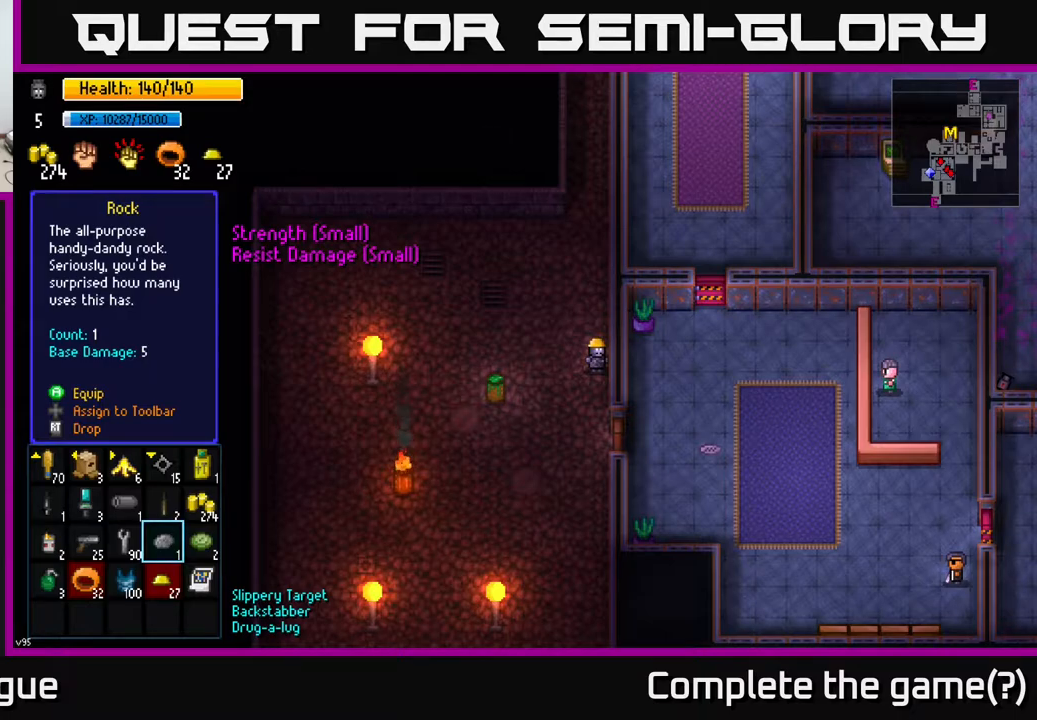
{"buttons": [], "left_stick": "center", "right_stick": "center", "events": []}
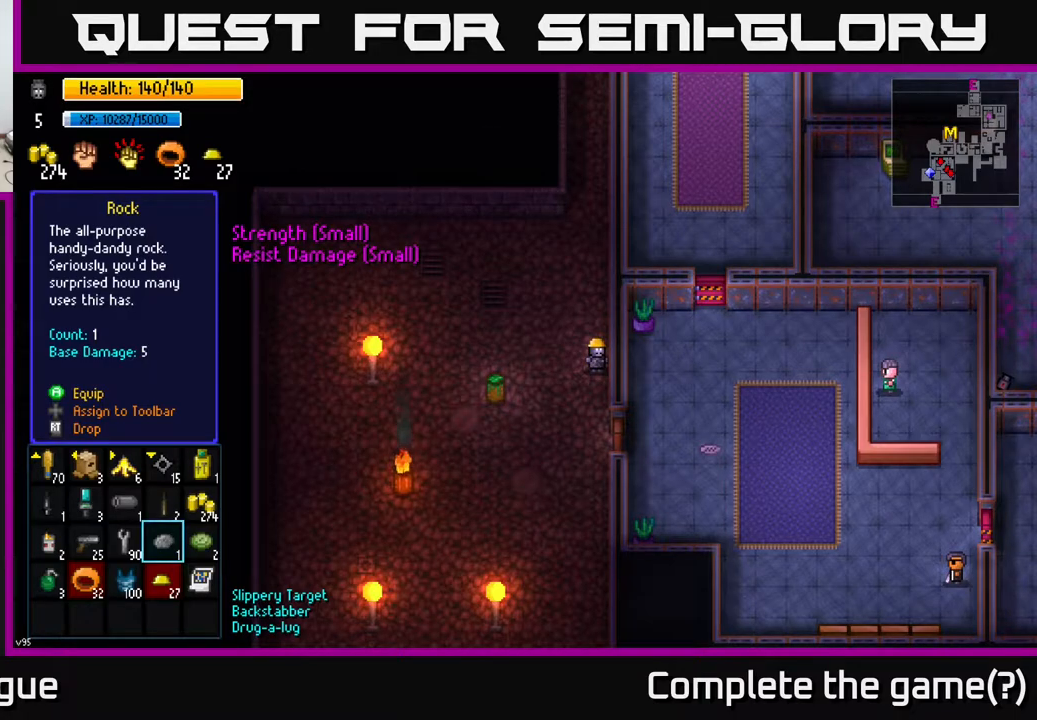
{"buttons": [], "left_stick": "center", "right_stick": "center", "events": []}
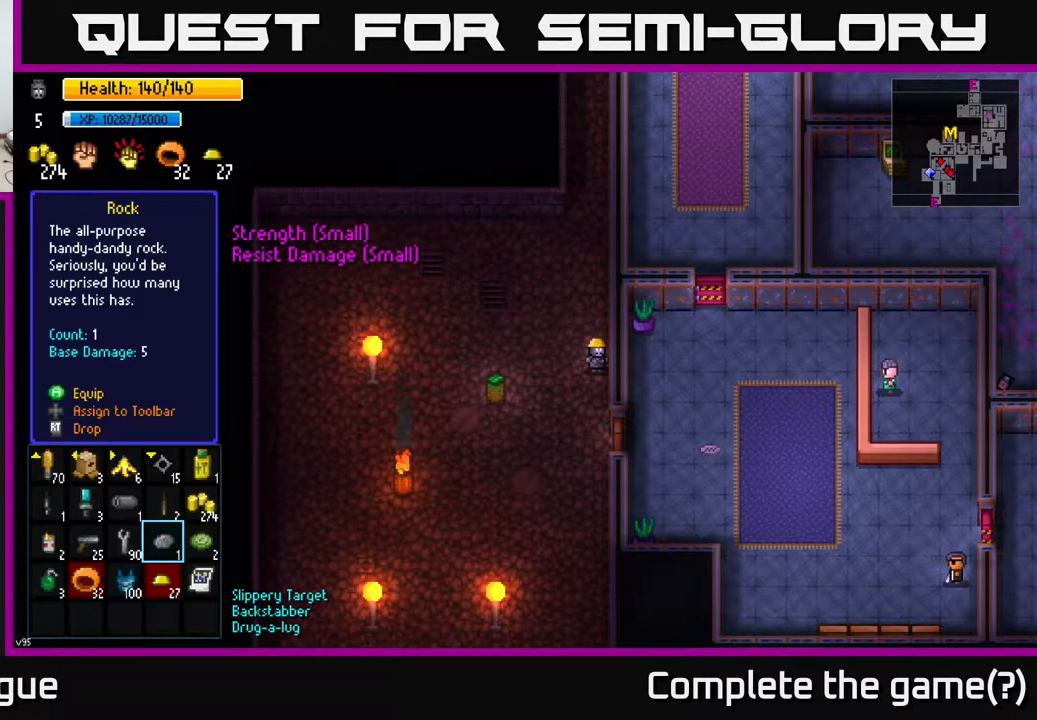
{"buttons": [], "left_stick": "center", "right_stick": "center", "events": [[167, "DPAD_RIGHT", "down"], [283, "DPAD_RIGHT", "up"]]}
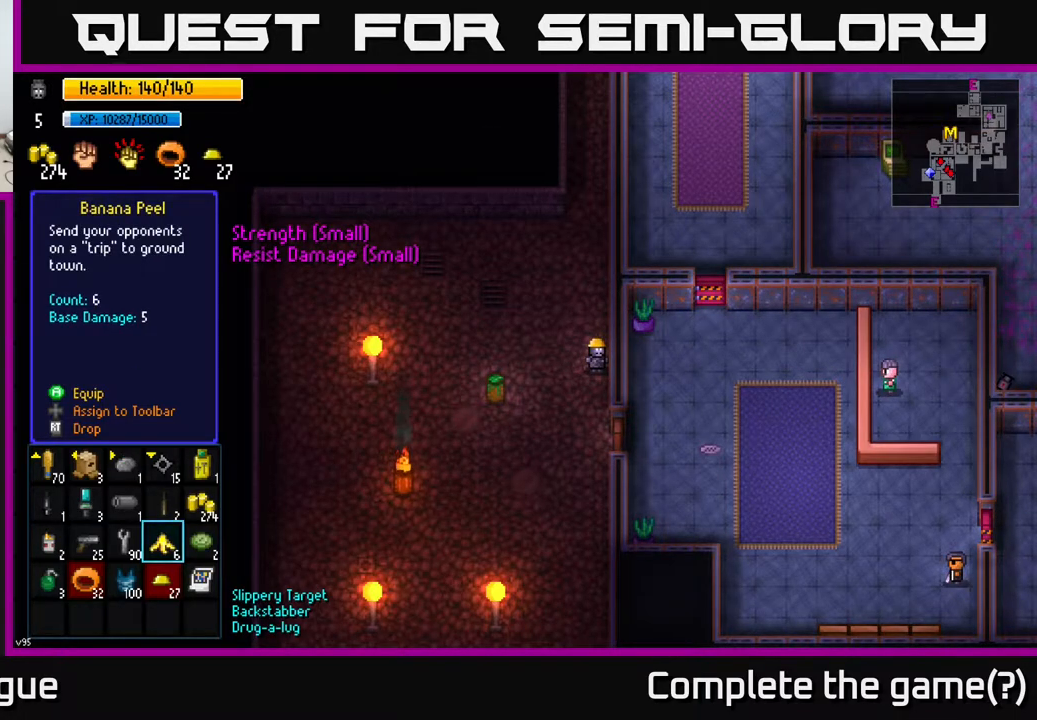
{"buttons": [], "left_stick": "center", "right_stick": "center", "events": []}
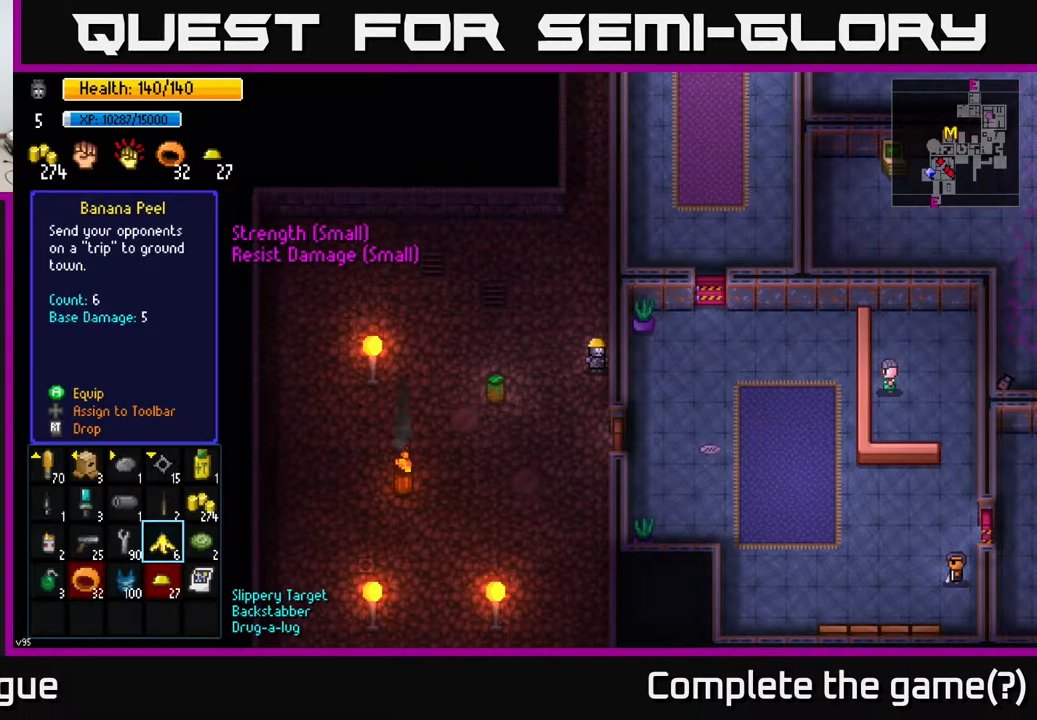
{"buttons": [], "left_stick": "right", "right_stick": "center", "events": [[383, "left_stick", "right"]]}
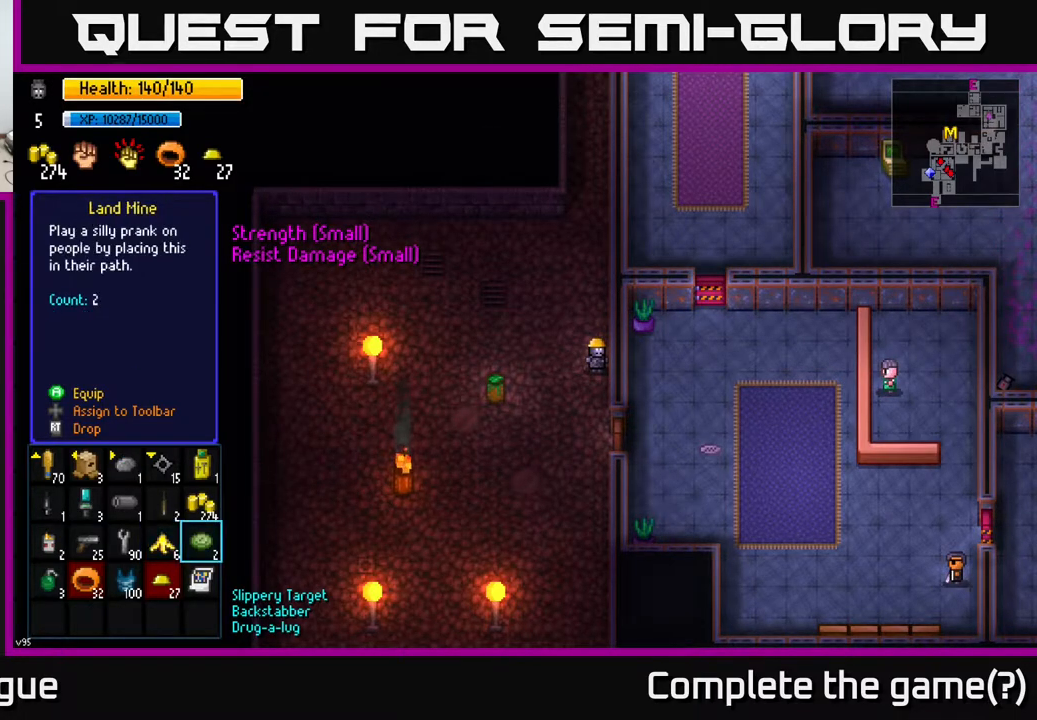
{"buttons": [], "left_stick": "center", "right_stick": "center", "events": [[33, "left_stick", "center"]]}
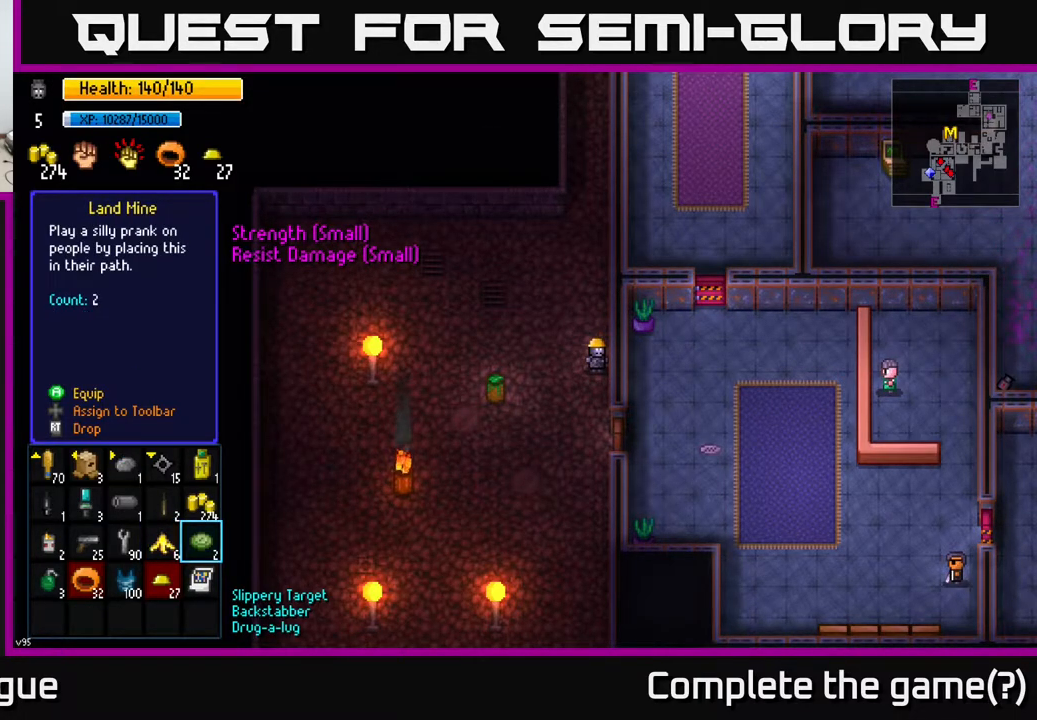
{"buttons": [], "left_stick": "center", "right_stick": "center", "events": []}